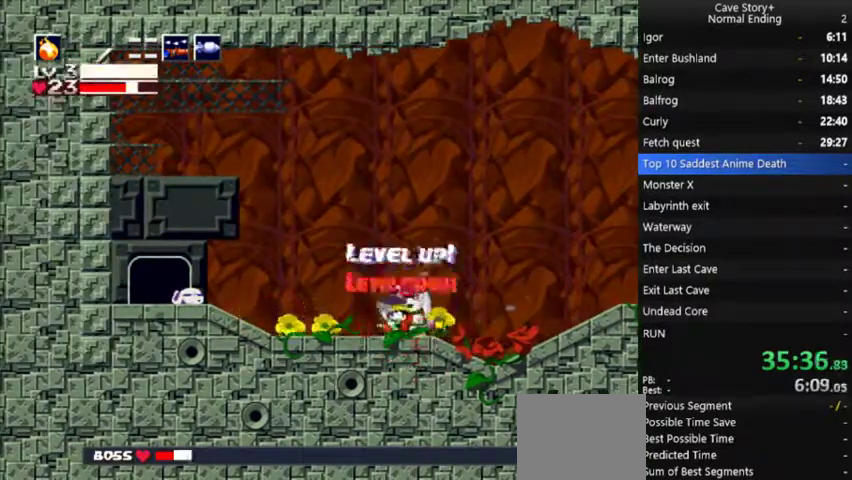
Gameplay with a controller (Xbox layout); each line is a JSON object with the inputs held at the frame after it. "events" lists button and stick changes between this image and that frame as [ms after this image, input, new state], when the widget could be followed in between. Not read: L3 R3.
{"buttons": ["X", "DPAD_RIGHT"], "left_stick": "center", "right_stick": "center", "events": [[100, "X", "up"], [333, "X", "down"], [400, "DPAD_LEFT", "up"], [500, "DPAD_RIGHT", "down"]]}
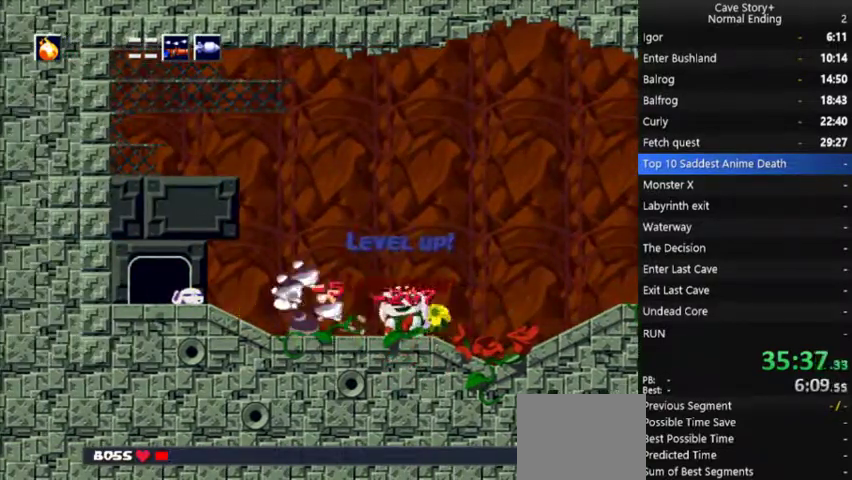
{"buttons": ["X"], "left_stick": "center", "right_stick": "center", "events": [[100, "DPAD_RIGHT", "up"], [267, "X", "up"], [433, "X", "down"]]}
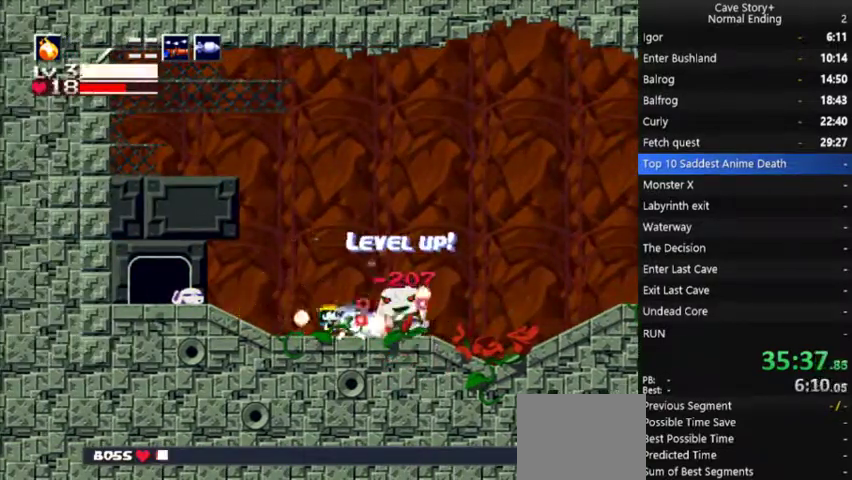
{"buttons": [], "left_stick": "center", "right_stick": "center", "events": [[267, "X", "up"]]}
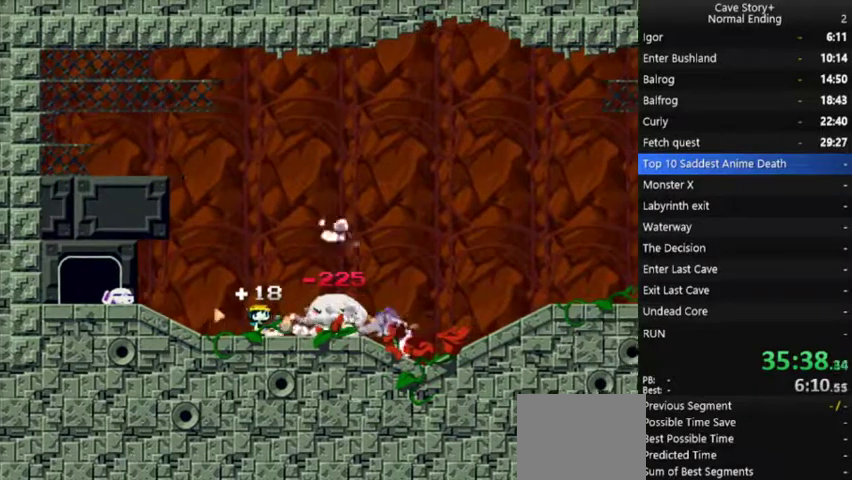
{"buttons": [], "left_stick": "center", "right_stick": "center", "events": [[100, "DPAD_LEFT", "down"], [200, "DPAD_LEFT", "up"]]}
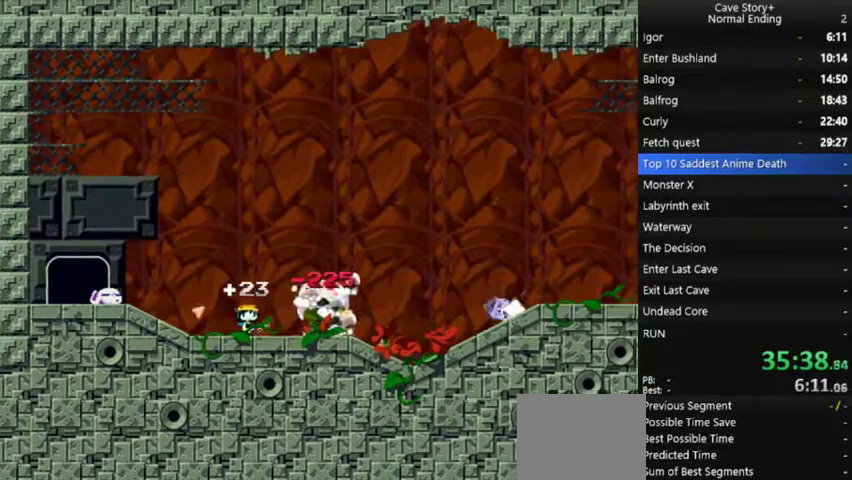
{"buttons": ["A", "X"], "left_stick": "center", "right_stick": "center", "events": [[233, "X", "down"], [267, "A", "down"], [367, "A", "up"], [467, "A", "down"]]}
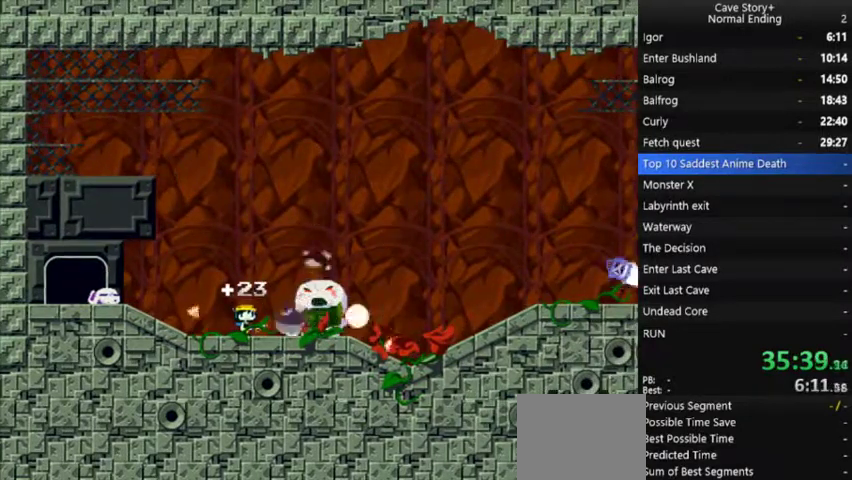
{"buttons": ["A", "X"], "left_stick": "center", "right_stick": "center", "events": [[33, "A", "up"], [100, "A", "down"], [200, "A", "up"], [267, "A", "down"], [367, "A", "up"], [433, "A", "down"]]}
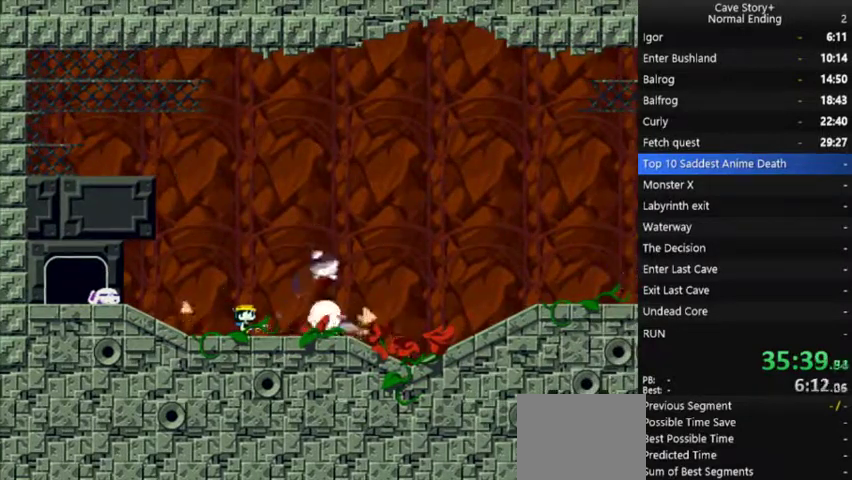
{"buttons": ["A", "X"], "left_stick": "center", "right_stick": "center", "events": [[33, "A", "up"], [133, "A", "down"], [200, "A", "up"], [300, "A", "down"], [400, "A", "up"], [500, "A", "down"]]}
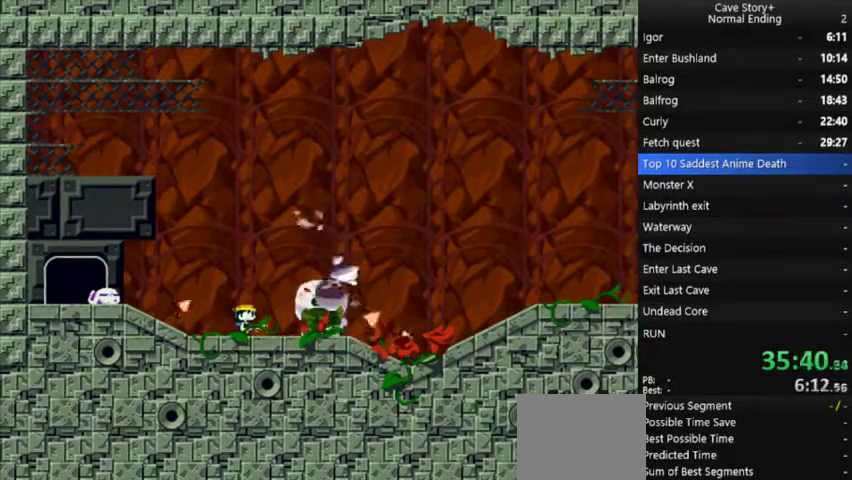
{"buttons": ["A", "X"], "left_stick": "center", "right_stick": "center", "events": [[67, "A", "up"], [167, "A", "down"], [233, "A", "up"], [300, "A", "down"]]}
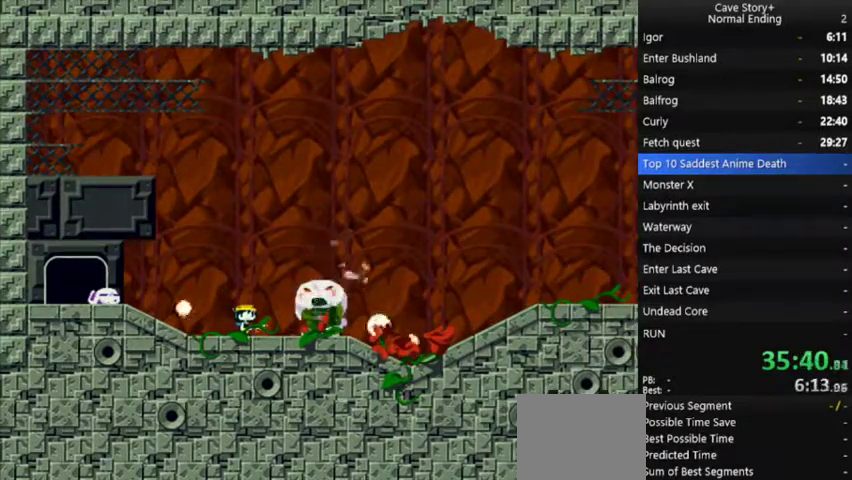
{"buttons": ["X"], "left_stick": "center", "right_stick": "center", "events": [[167, "A", "up"], [267, "A", "down"], [367, "A", "up"], [433, "A", "down"], [500, "A", "up"]]}
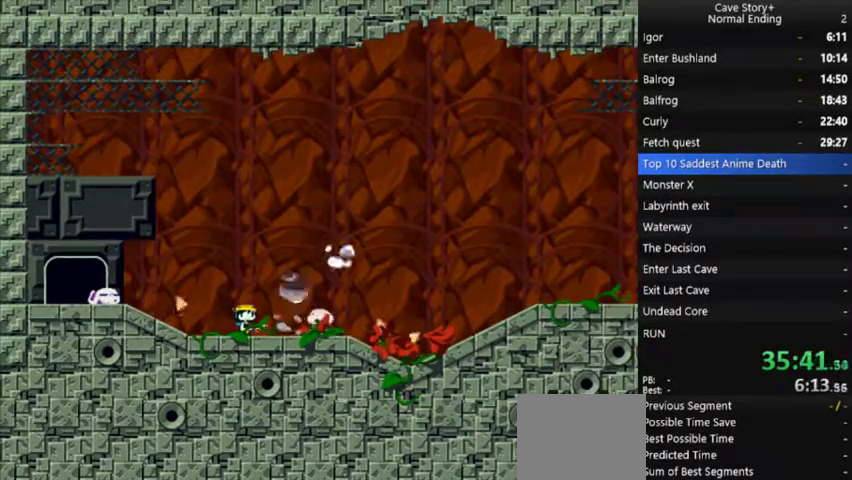
{"buttons": ["A", "X"], "left_stick": "center", "right_stick": "center", "events": [[133, "A", "down"], [233, "A", "up"], [300, "A", "down"], [367, "A", "up"], [467, "A", "down"]]}
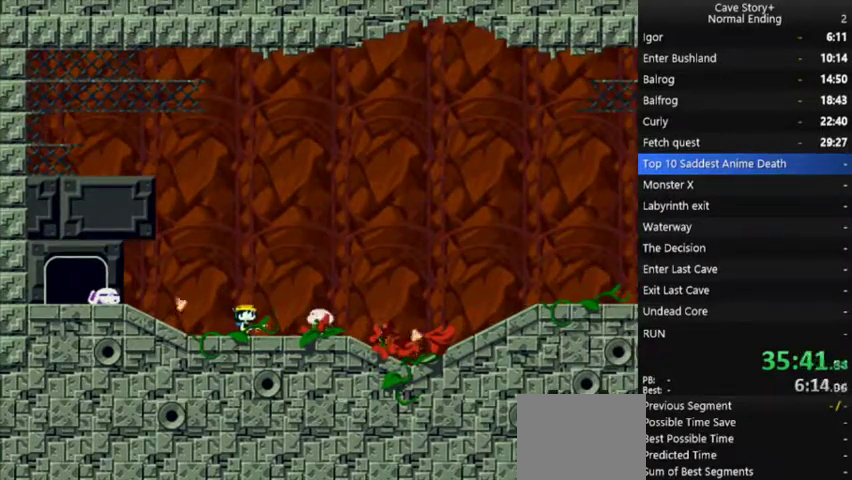
{"buttons": ["A", "X"], "left_stick": "center", "right_stick": "center", "events": [[33, "A", "up"], [100, "A", "down"], [200, "A", "up"], [267, "A", "down"], [367, "A", "up"], [433, "A", "down"]]}
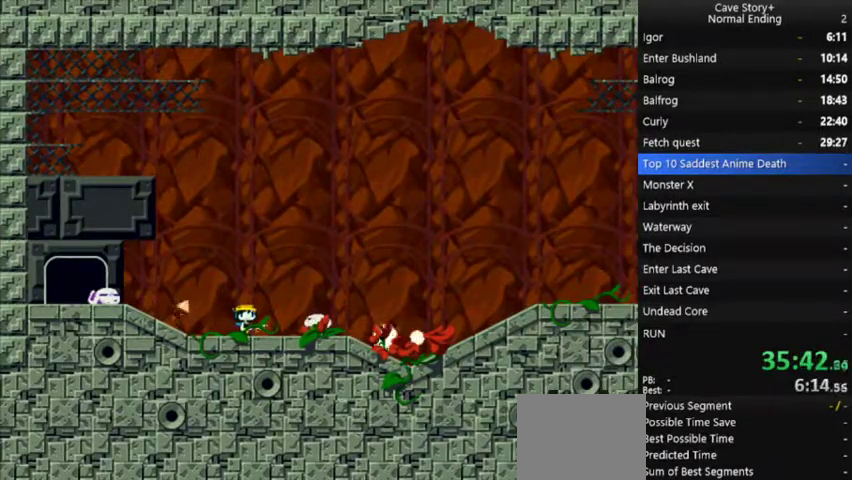
{"buttons": ["A", "X"], "left_stick": "center", "right_stick": "center", "events": [[33, "A", "up"], [100, "A", "down"], [200, "A", "up"], [267, "A", "down"], [367, "A", "up"], [467, "A", "down"]]}